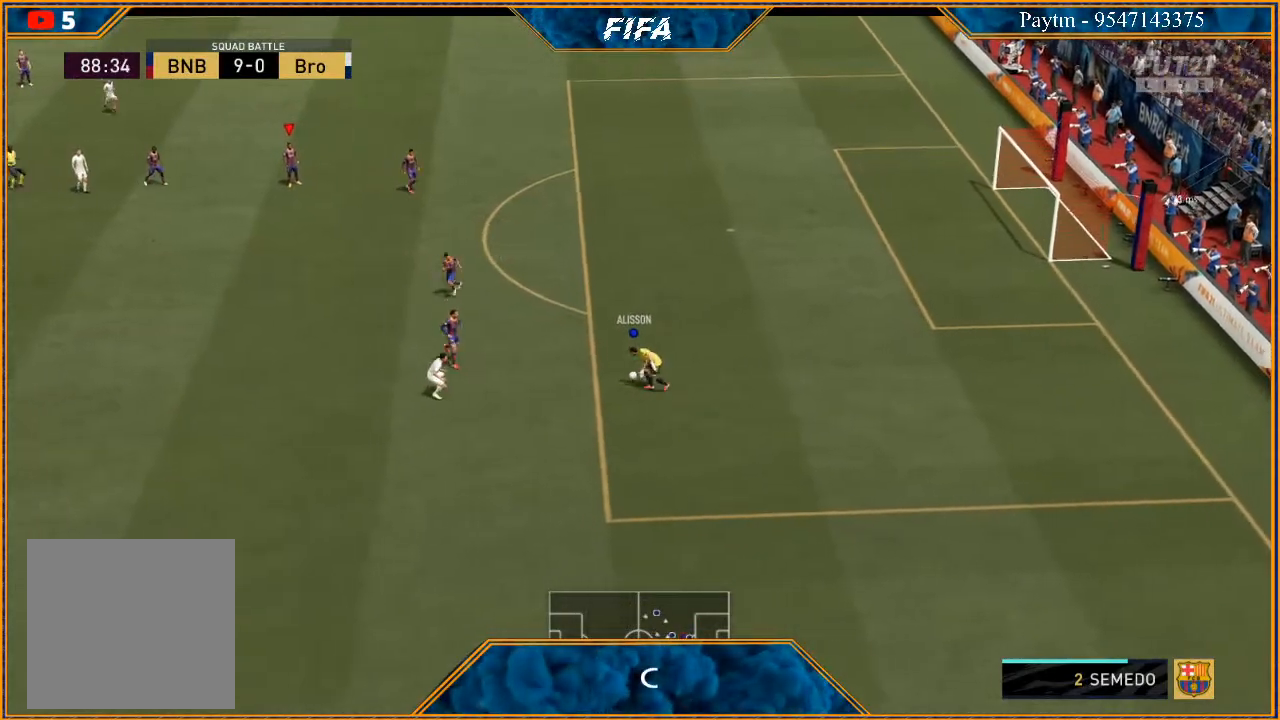
Gameplay with a controller (Xbox layout); each line is a JSON object with the inputs held at the frame after it. "events" lists button and stick changes between this image and that frame as [ms after this image, input, new state], when the widget could be followed in between.
{"buttons": [], "left_stick": "up-left", "right_stick": "center", "events": [[100, "left_stick", "up-left"], [167, "A", "down"], [300, "A", "up"]]}
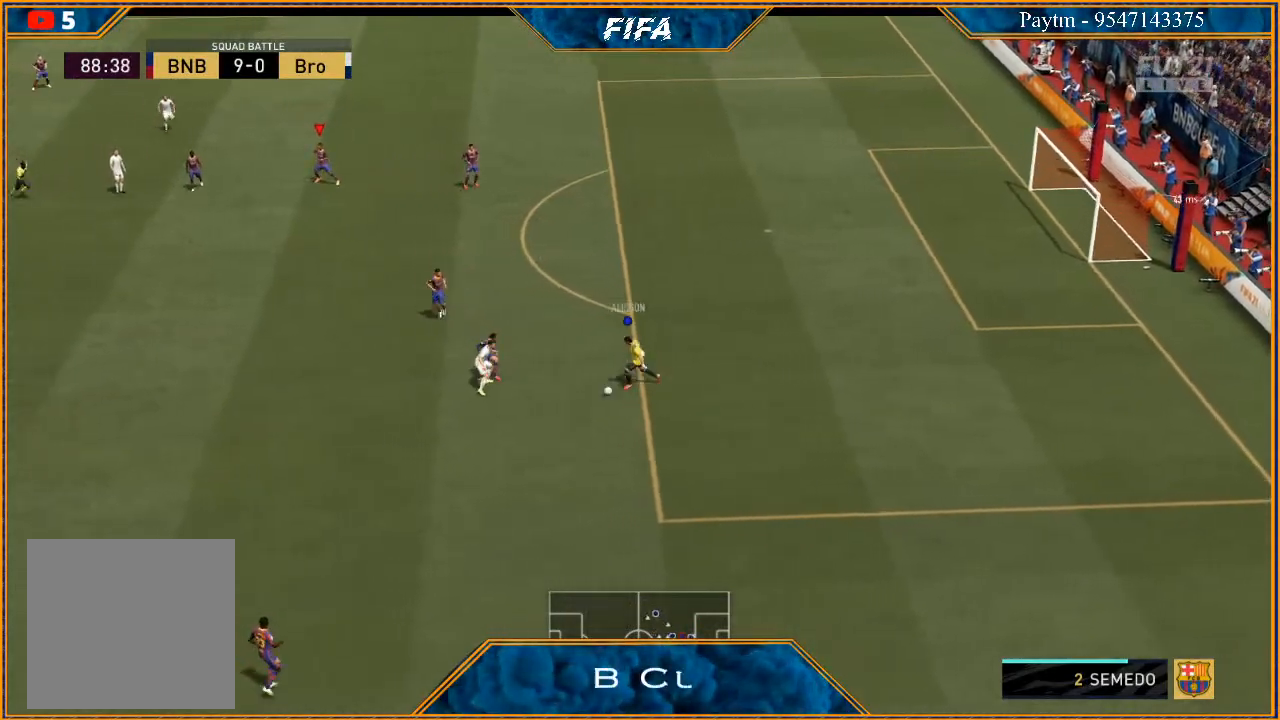
{"buttons": [], "left_stick": "center", "right_stick": "center", "events": [[67, "R2", "down"], [133, "left_stick", "center"], [233, "R2", "up"]]}
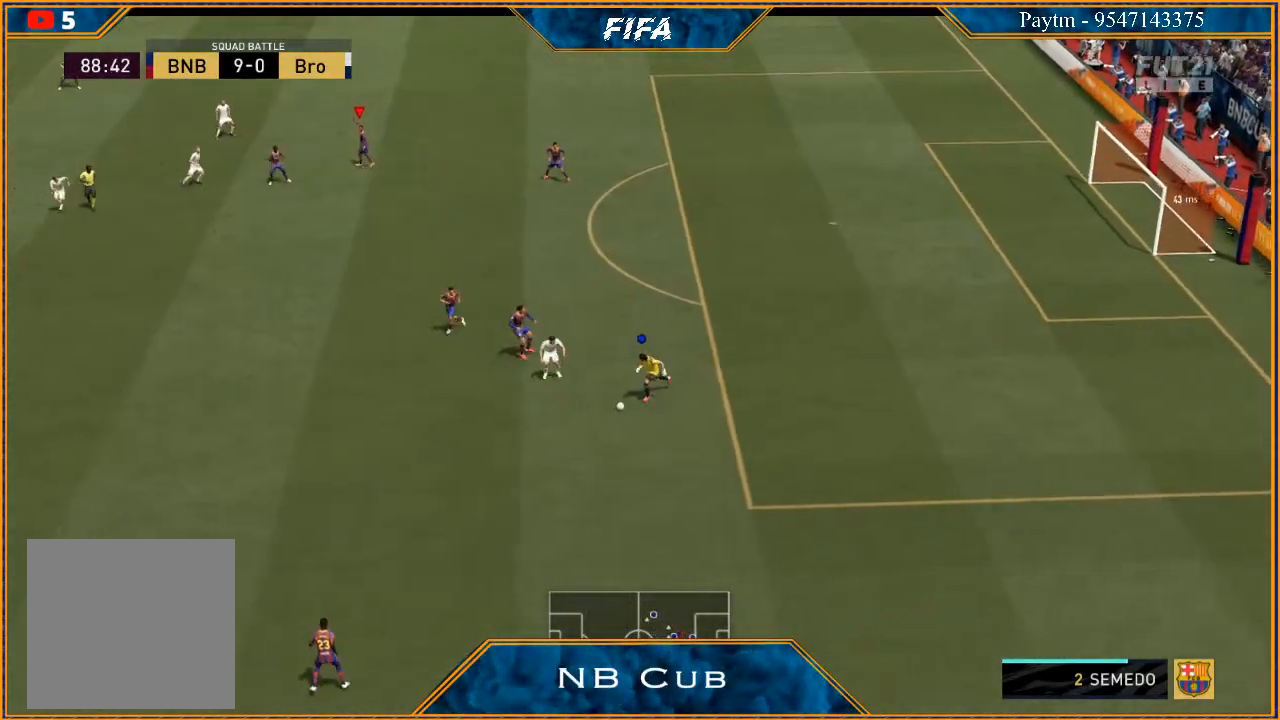
{"buttons": [], "left_stick": "center", "right_stick": "center", "events": []}
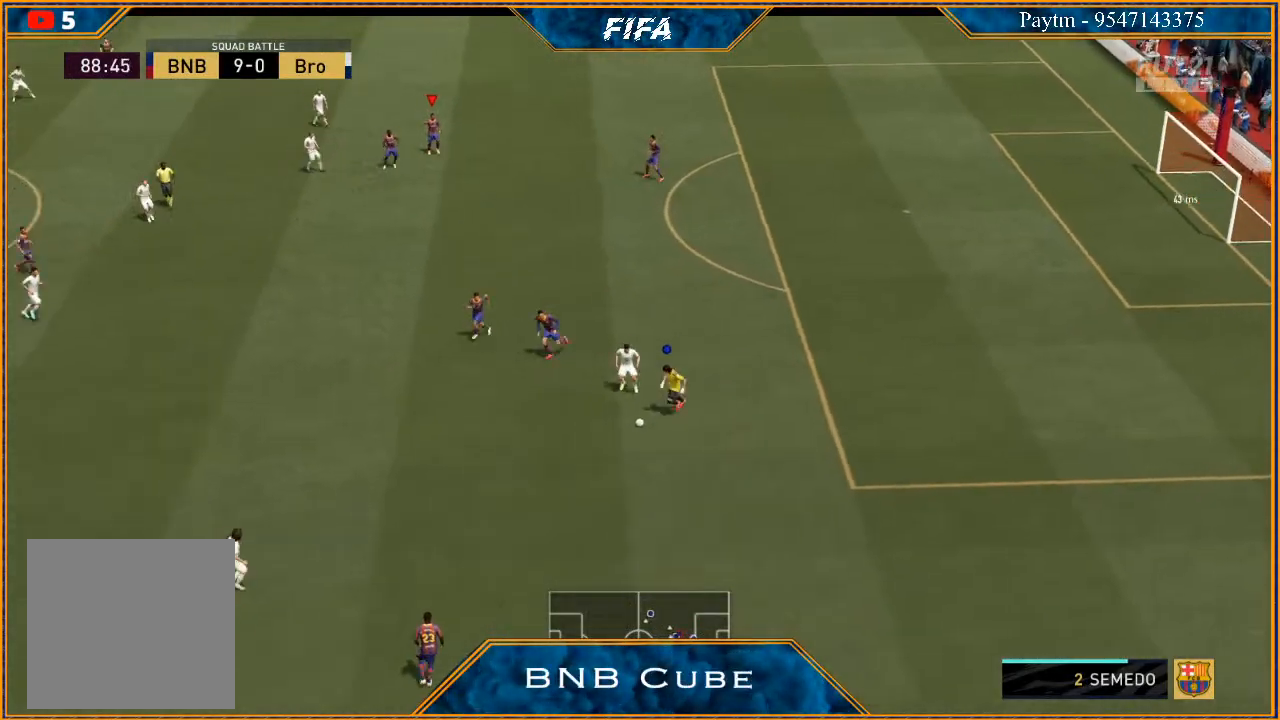
{"buttons": [], "left_stick": "down-left", "right_stick": "center", "events": [[100, "left_stick", "down"], [200, "left_stick", "down-left"]]}
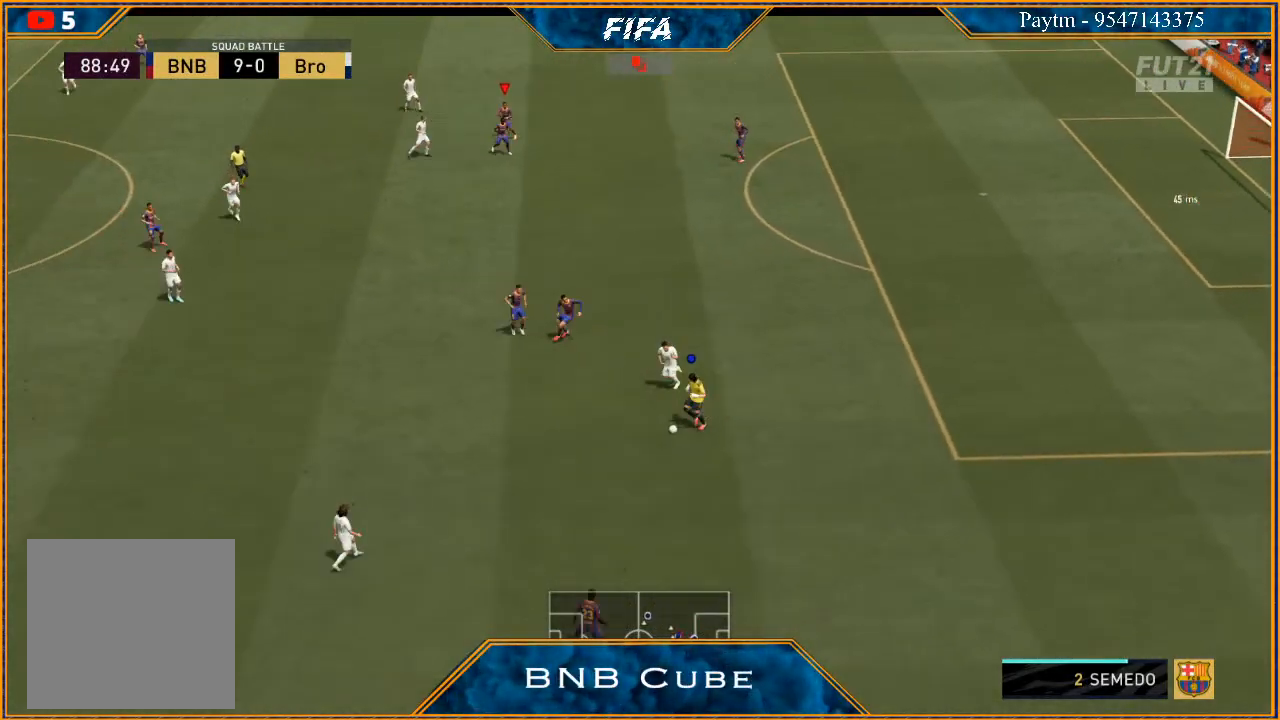
{"buttons": [], "left_stick": "left", "right_stick": "center", "events": [[100, "left_stick", "left"]]}
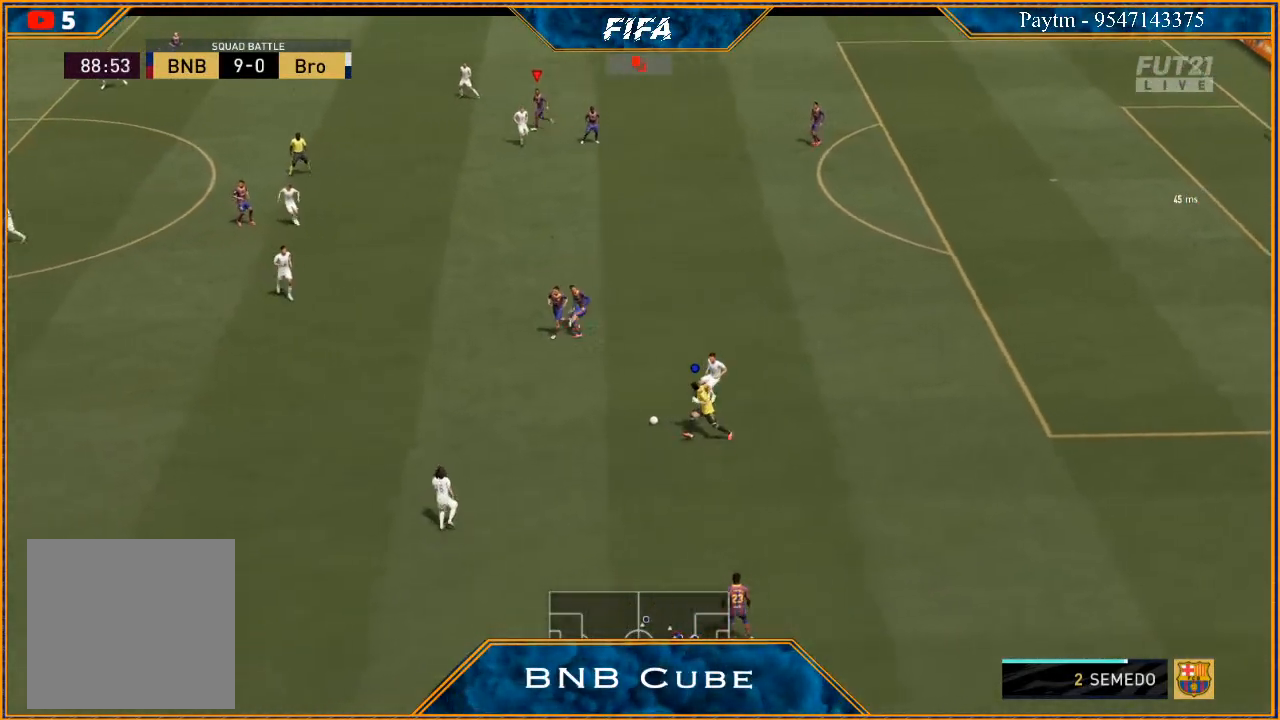
{"buttons": [], "left_stick": "left", "right_stick": "center", "events": []}
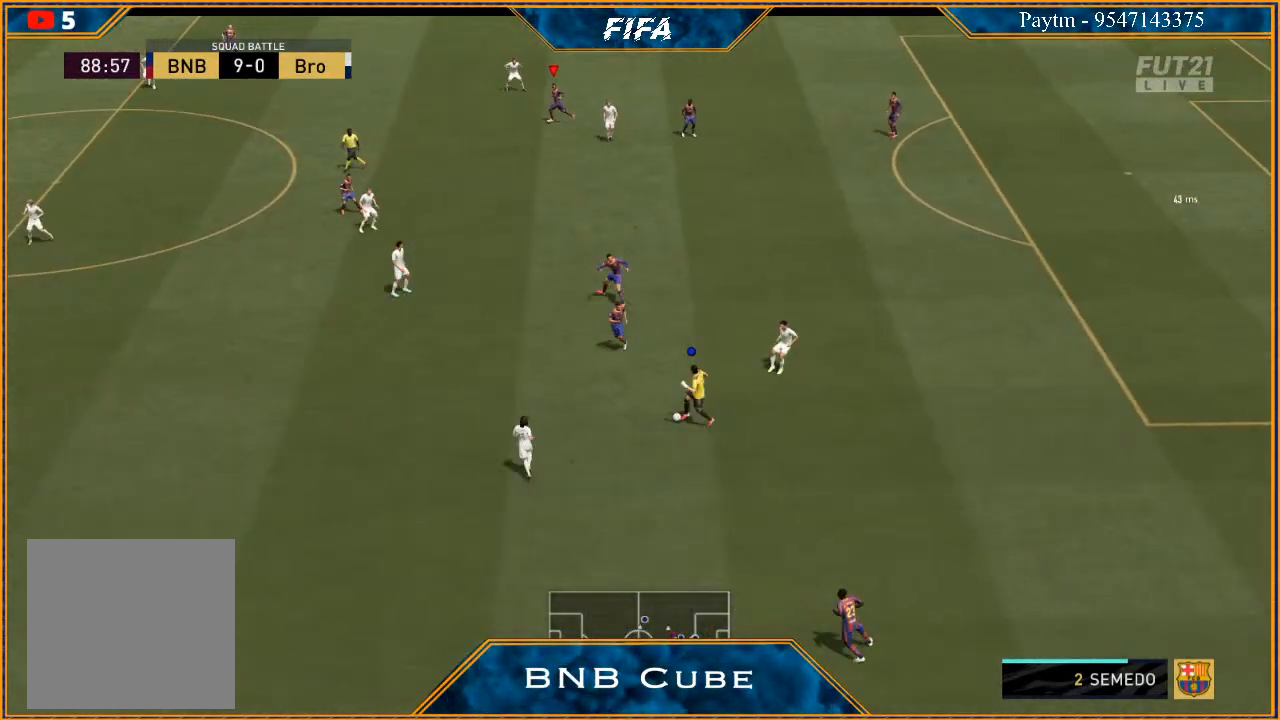
{"buttons": [], "left_stick": "down", "right_stick": "center", "events": [[133, "left_stick", "down-left"], [333, "left_stick", "down"]]}
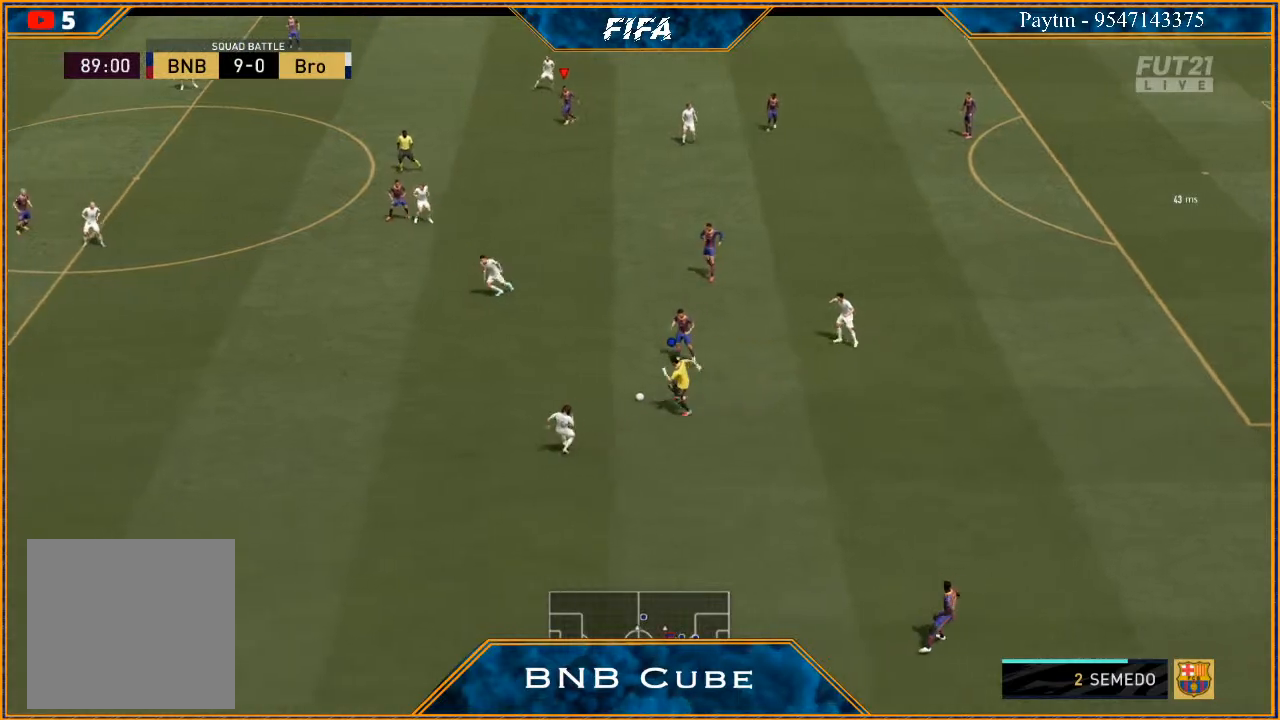
{"buttons": [], "left_stick": "down-left", "right_stick": "center", "events": [[467, "left_stick", "down-left"]]}
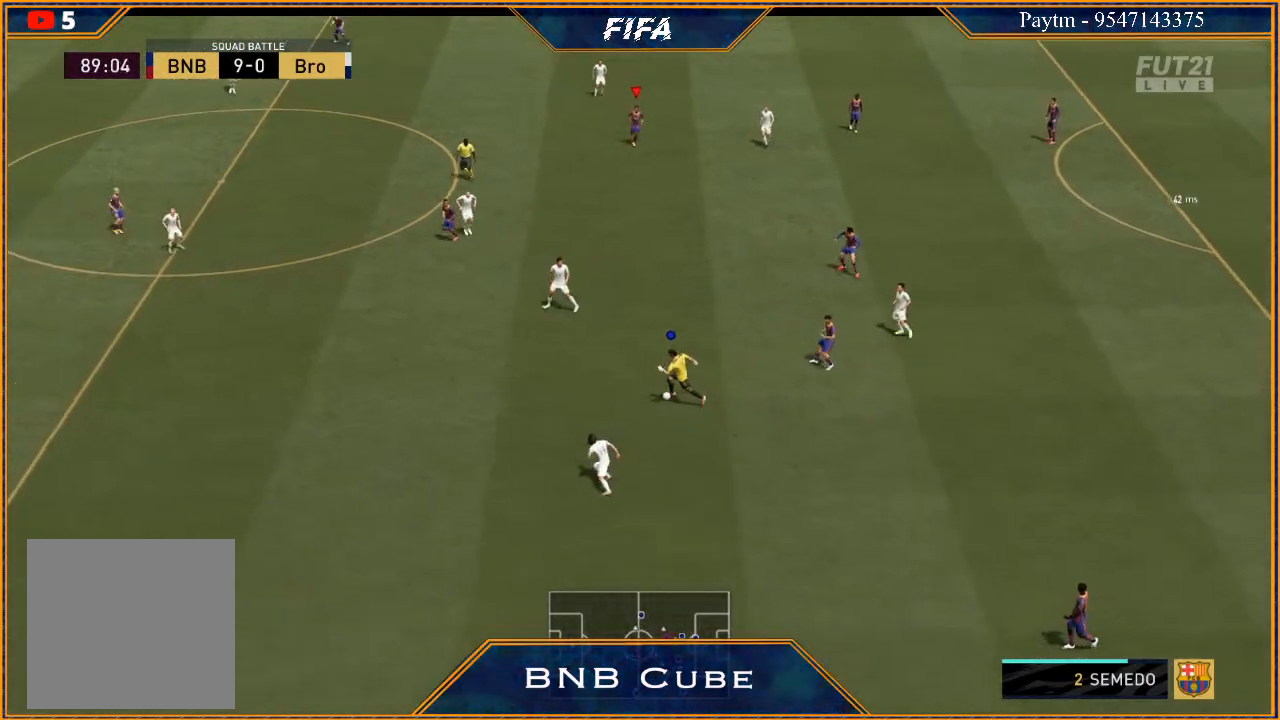
{"buttons": [], "left_stick": "left", "right_stick": "center", "events": [[133, "left_stick", "left"]]}
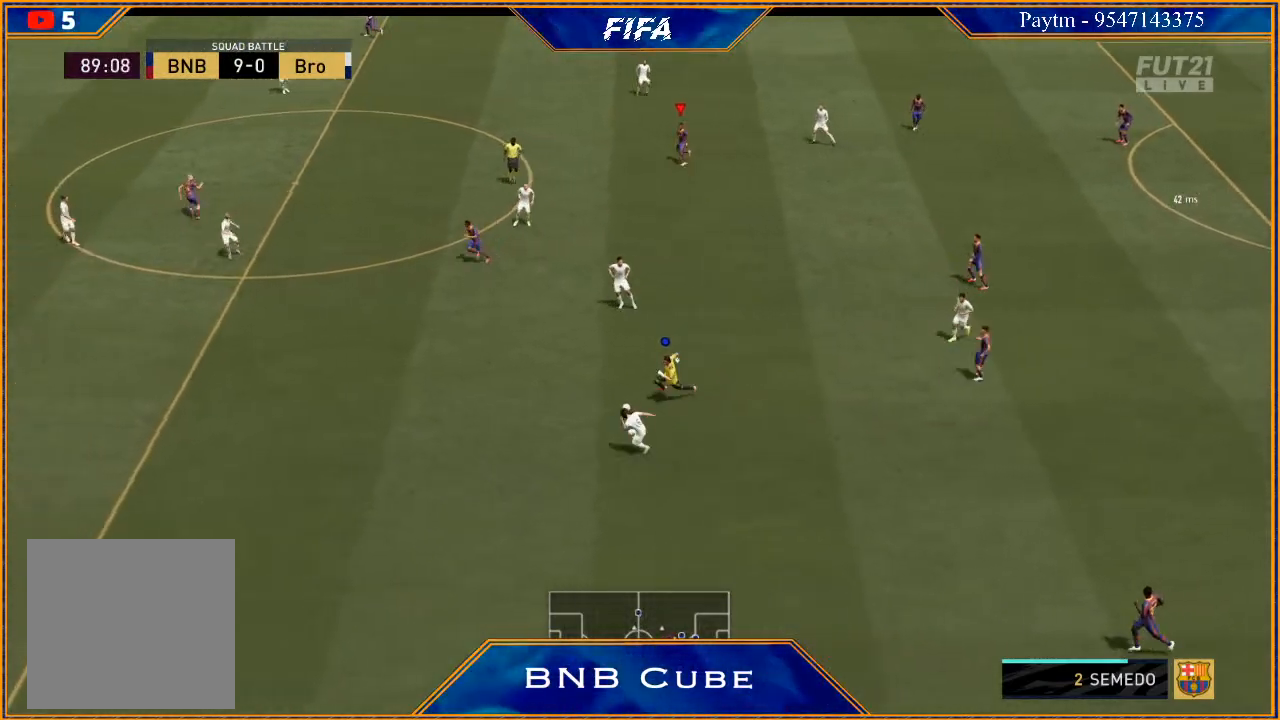
{"buttons": [], "left_stick": "left", "right_stick": "center", "events": []}
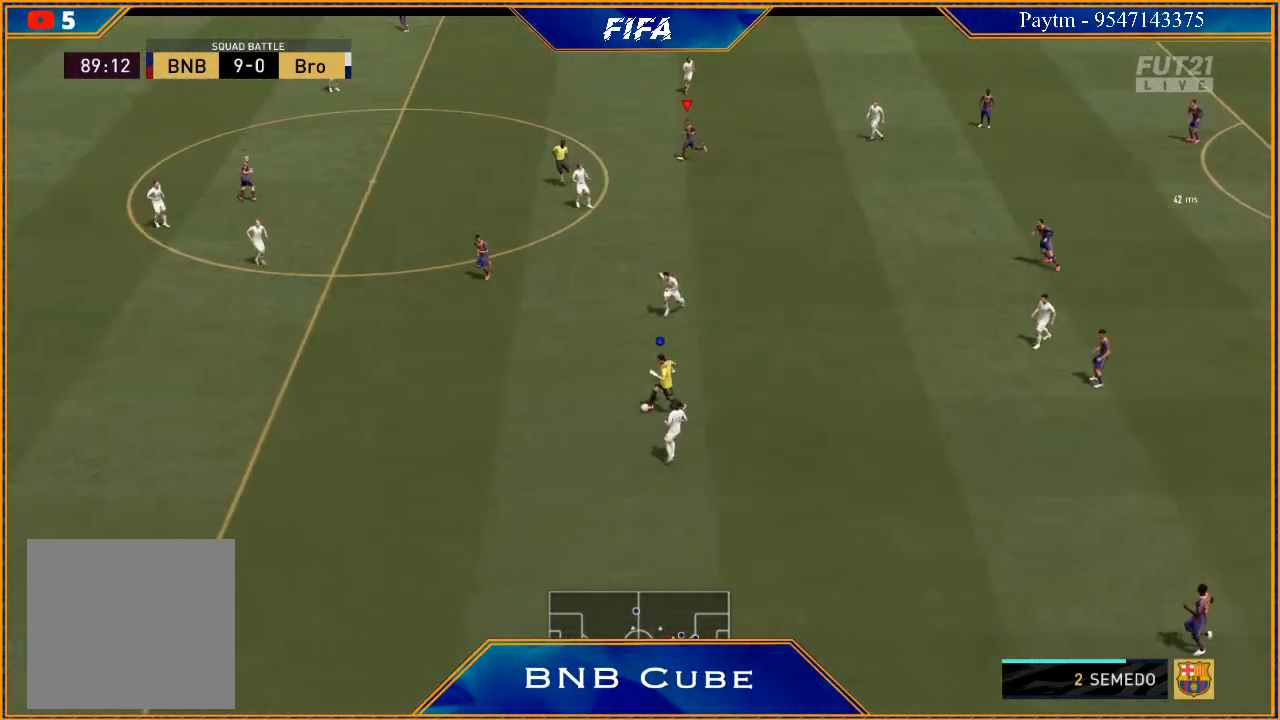
{"buttons": [], "left_stick": "left", "right_stick": "center", "events": []}
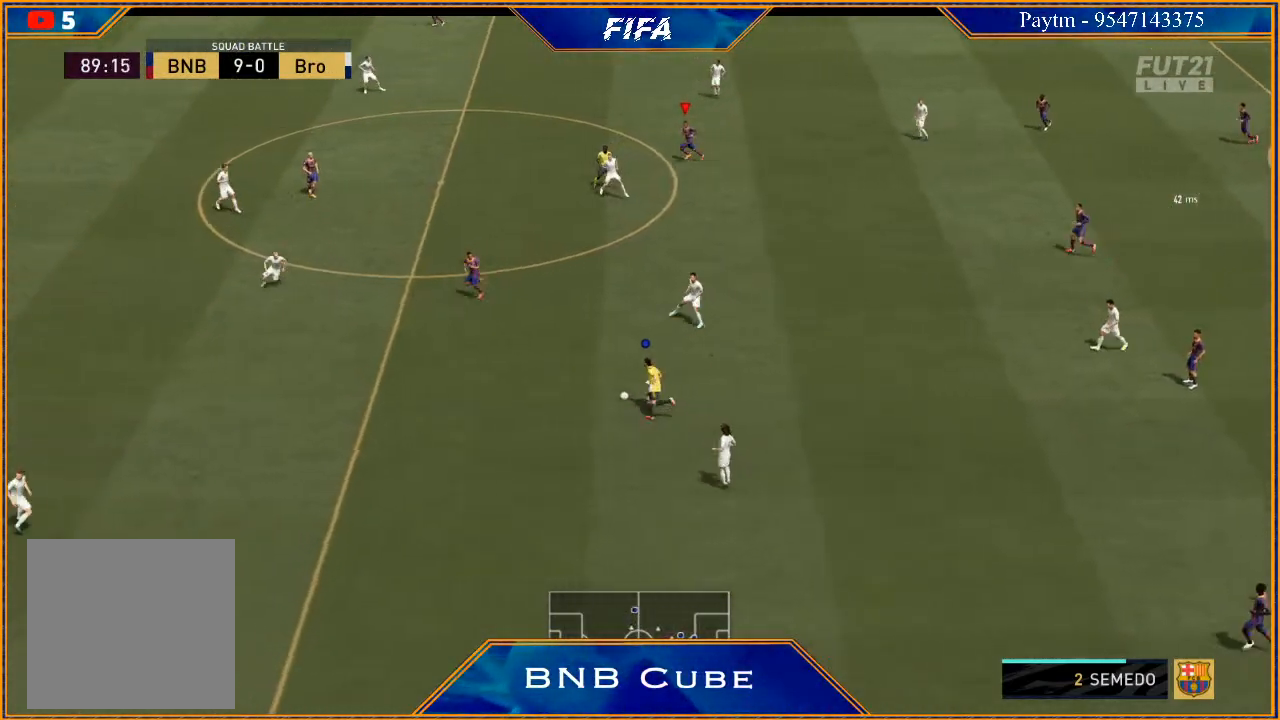
{"buttons": [], "left_stick": "left", "right_stick": "center", "events": [[33, "L1", "down"], [267, "L1", "up"]]}
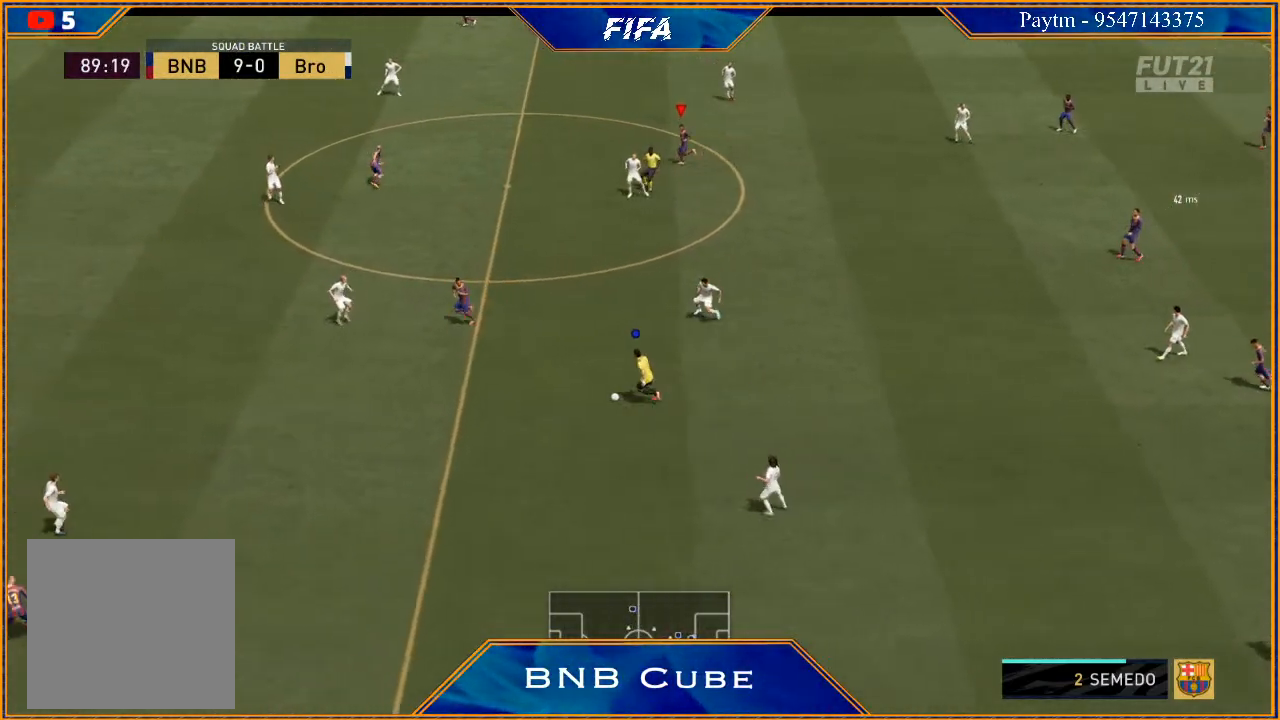
{"buttons": [], "left_stick": "left", "right_stick": "center", "events": [[200, "L1", "down"], [367, "L1", "up"]]}
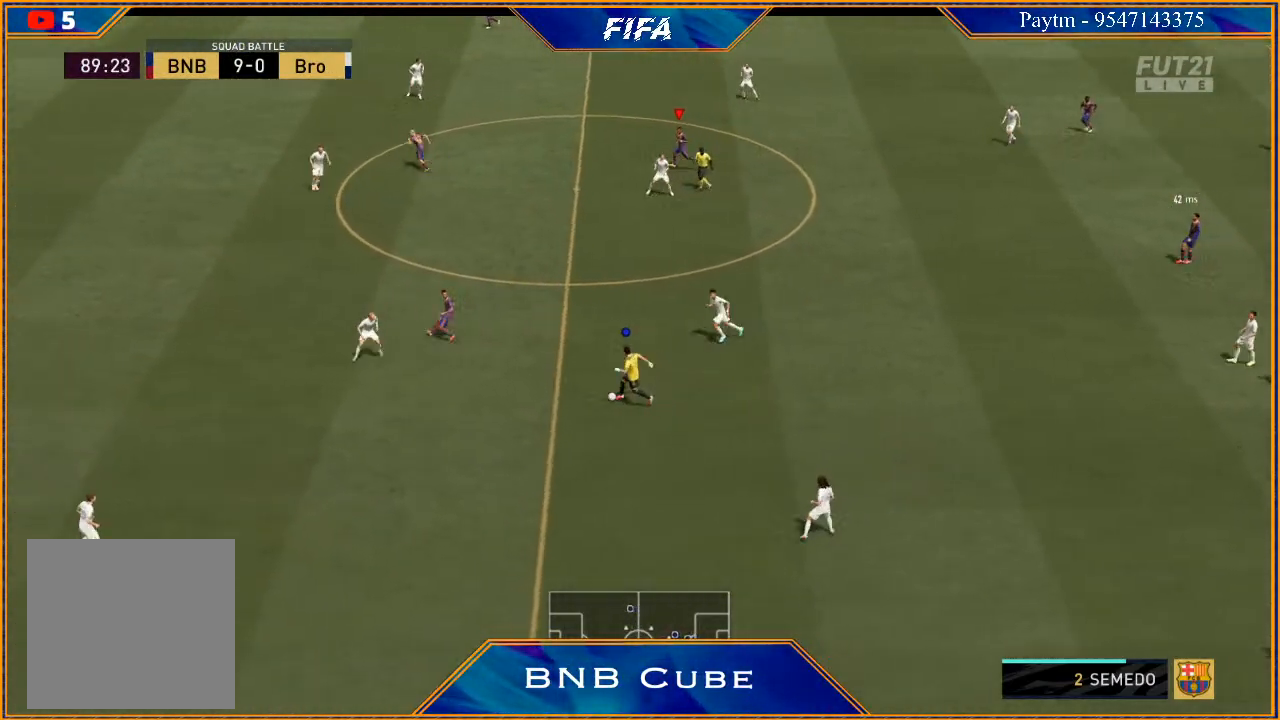
{"buttons": ["L1"], "left_stick": "up-left", "right_stick": "center", "events": [[33, "left_stick", "up-left"], [333, "L1", "down"]]}
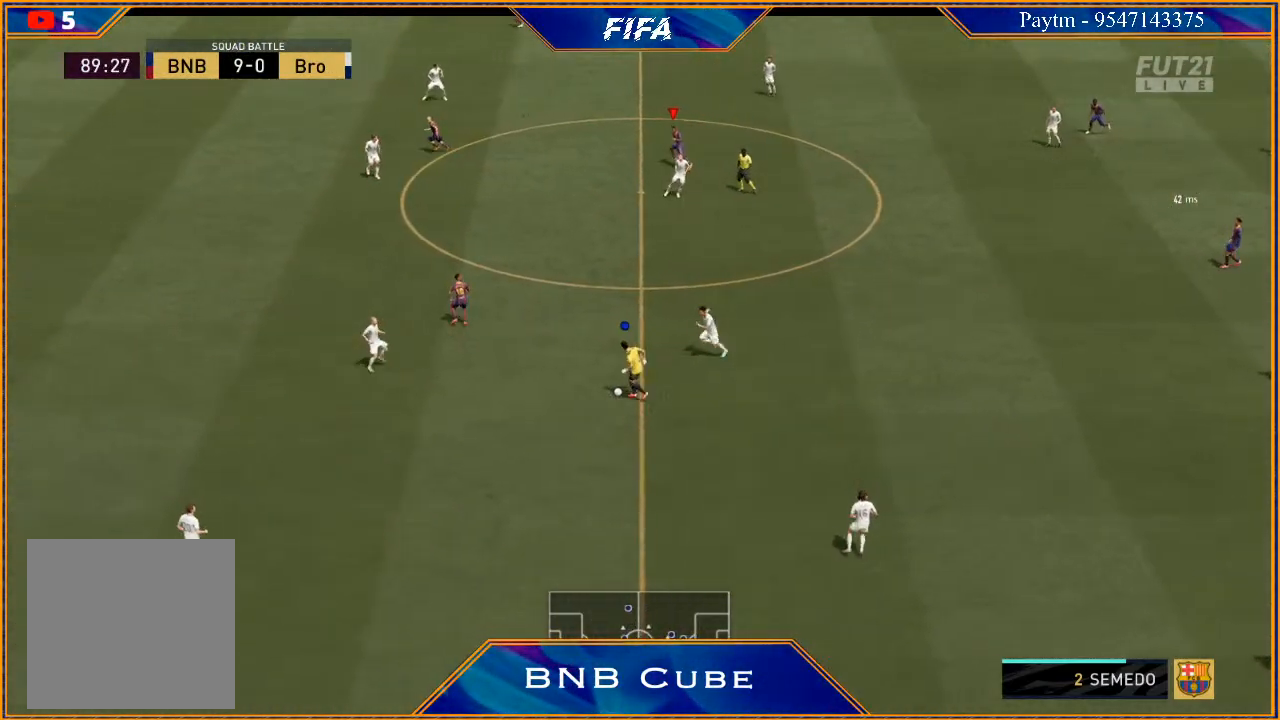
{"buttons": ["L1"], "left_stick": "up-left", "right_stick": "center", "events": [[33, "L1", "up"], [433, "L1", "down"]]}
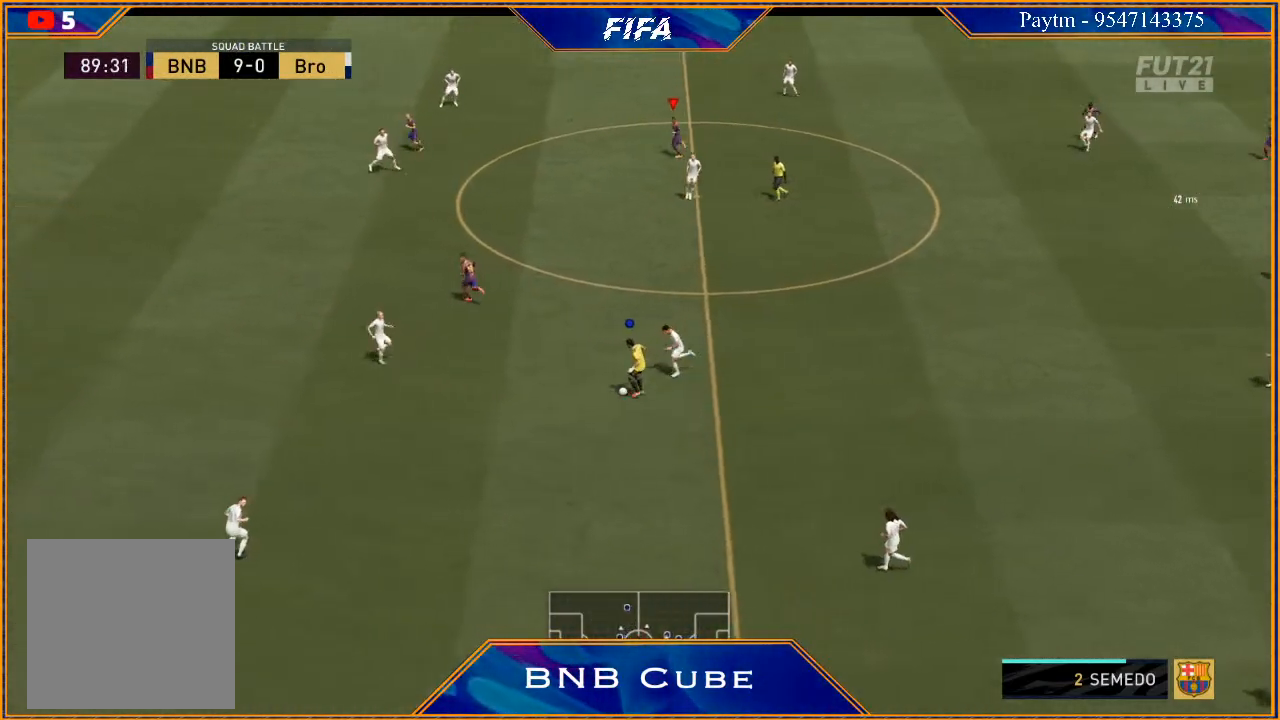
{"buttons": [], "left_stick": "up-left", "right_stick": "center", "events": [[167, "L1", "up"]]}
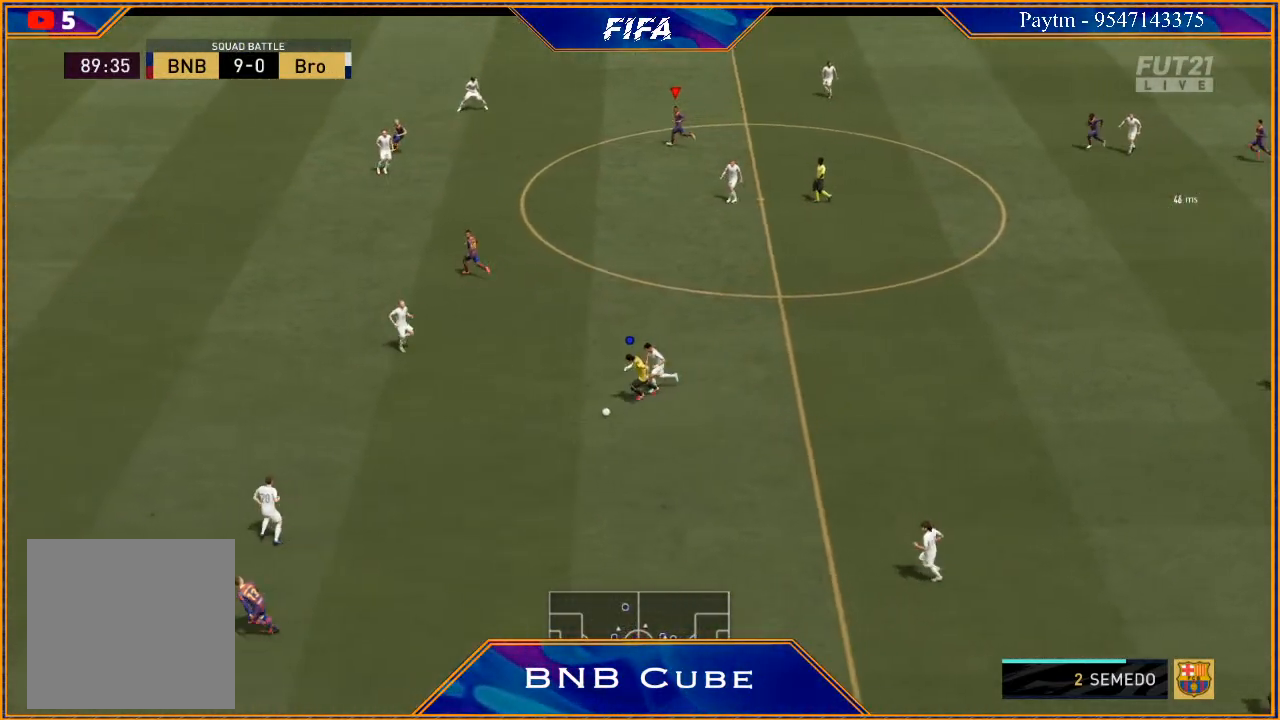
{"buttons": ["L1"], "left_stick": "down-left", "right_stick": "center", "events": [[100, "left_stick", "left"], [300, "left_stick", "down-left"], [500, "L1", "down"]]}
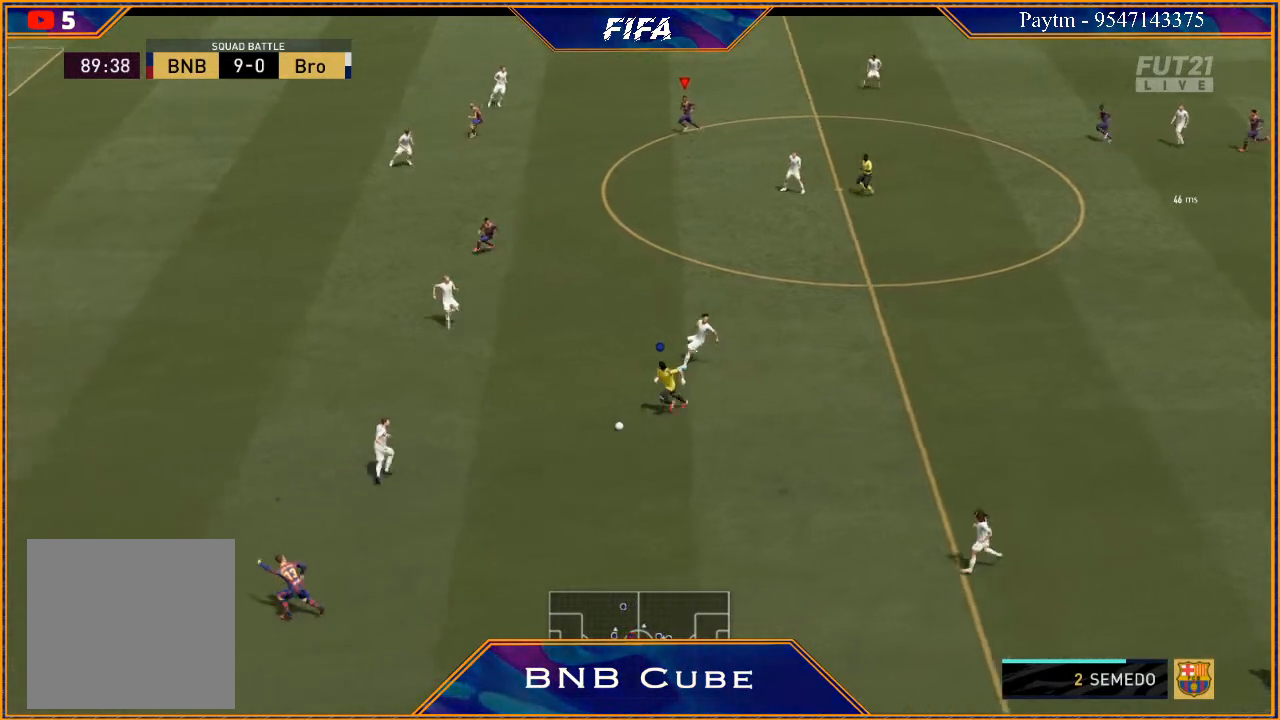
{"buttons": [], "left_stick": "down", "right_stick": "center", "events": [[33, "left_stick", "down"], [200, "L1", "up"]]}
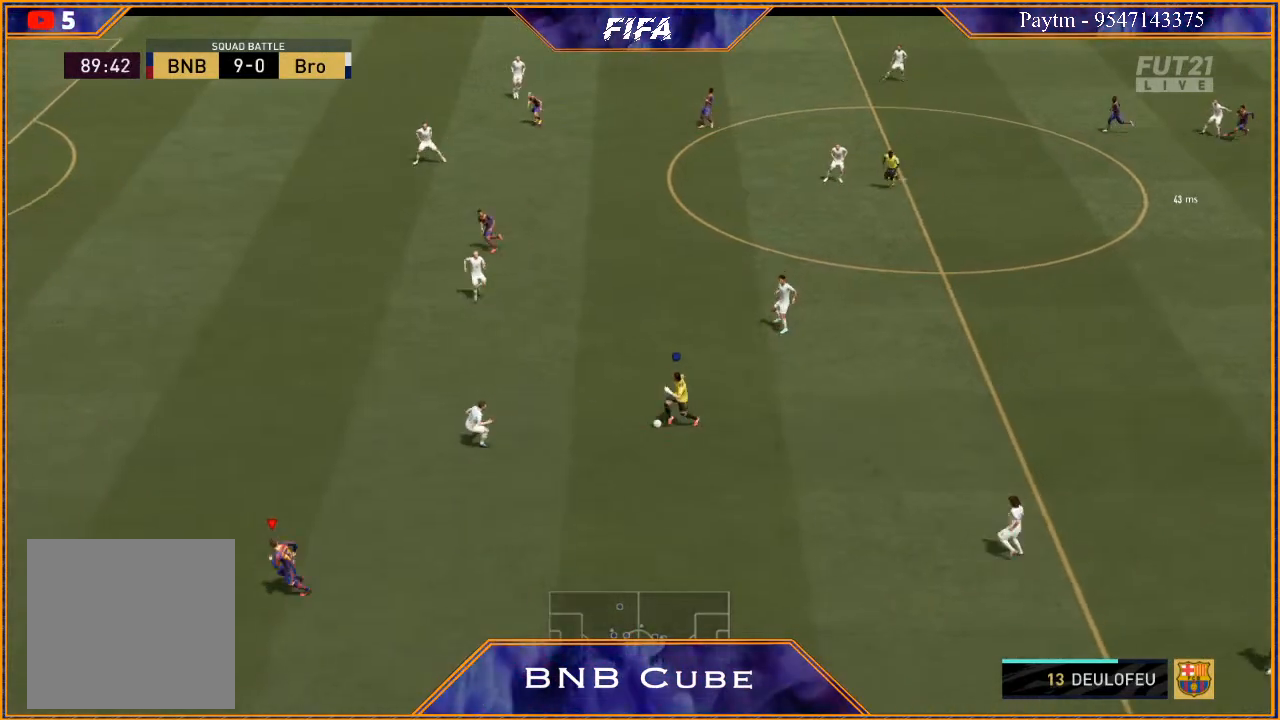
{"buttons": [], "left_stick": "center", "right_stick": "center", "events": [[133, "left_stick", "down-left"], [500, "left_stick", "center"]]}
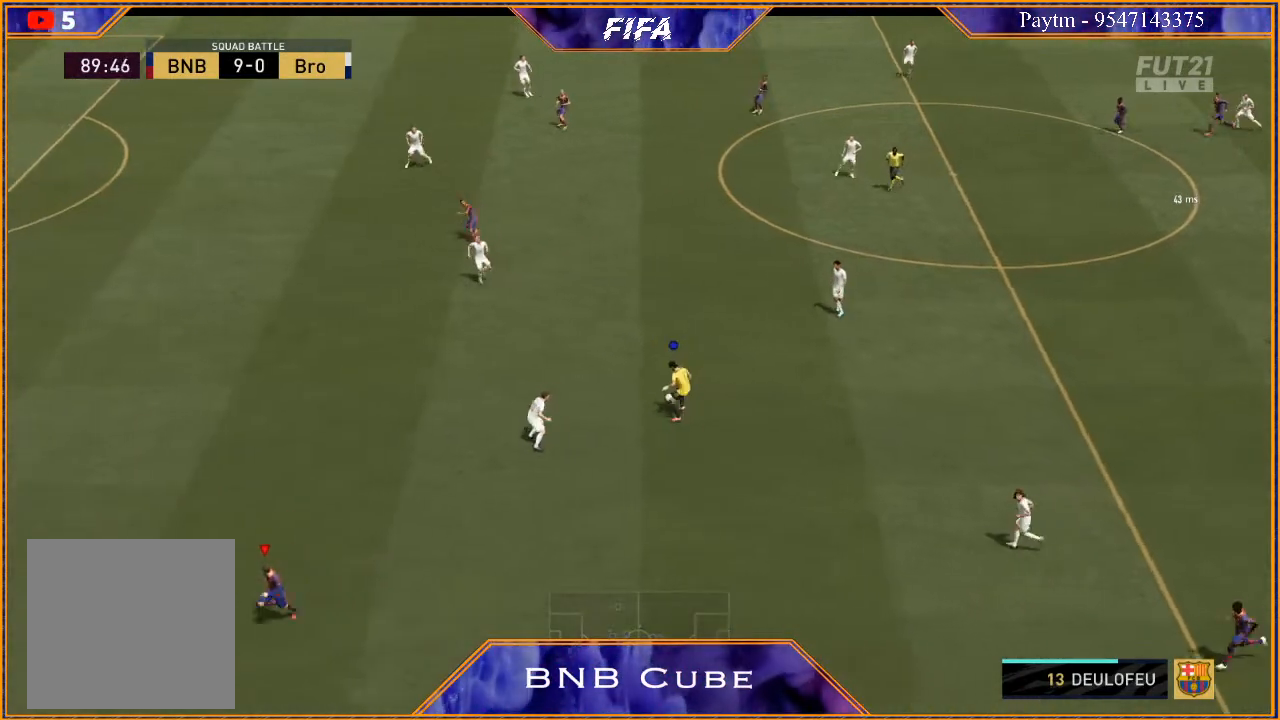
{"buttons": [], "left_stick": "right", "right_stick": "center", "events": [[133, "left_stick", "right"]]}
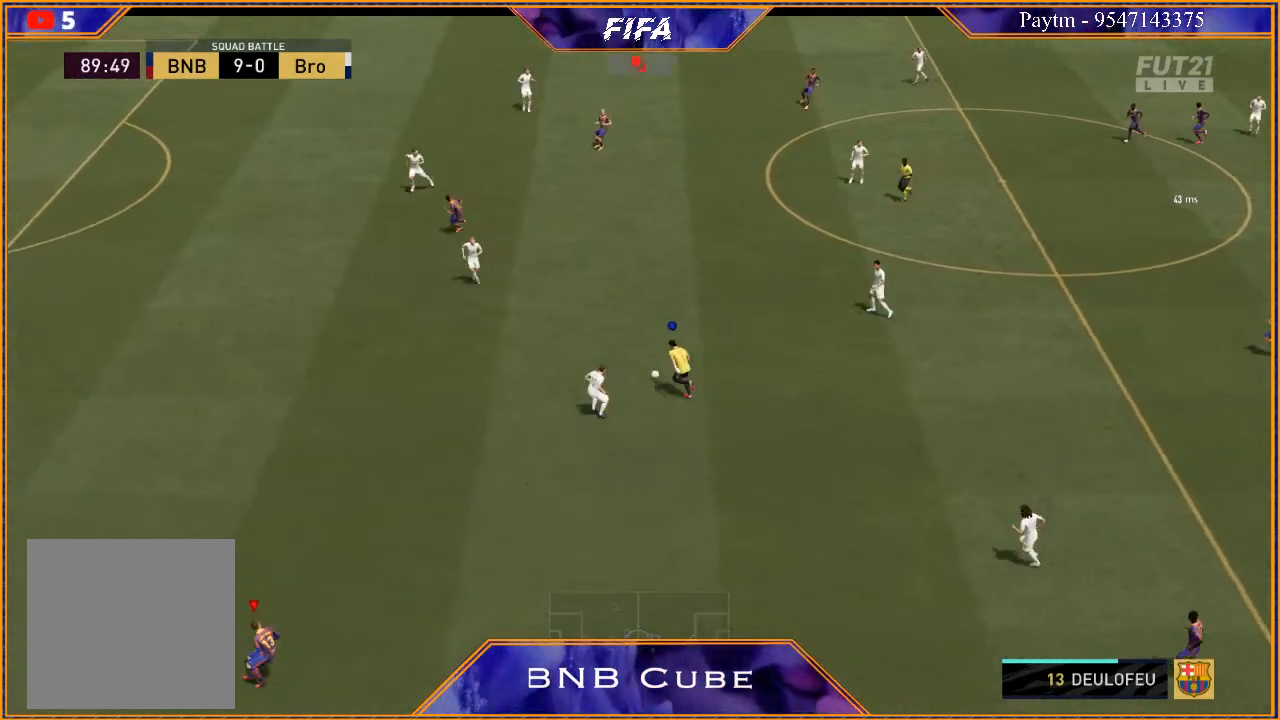
{"buttons": ["L1"], "left_stick": "right", "right_stick": "center", "events": [[467, "L1", "down"]]}
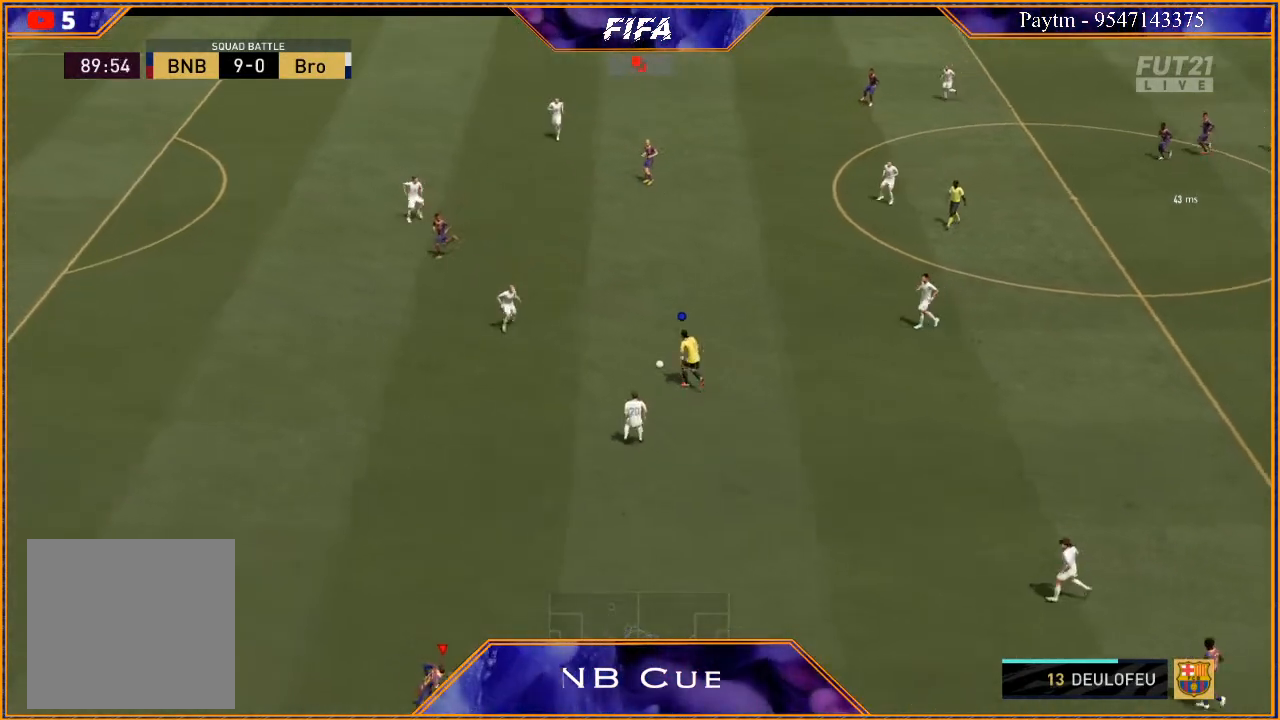
{"buttons": [], "left_stick": "right", "right_stick": "center", "events": [[133, "L1", "up"]]}
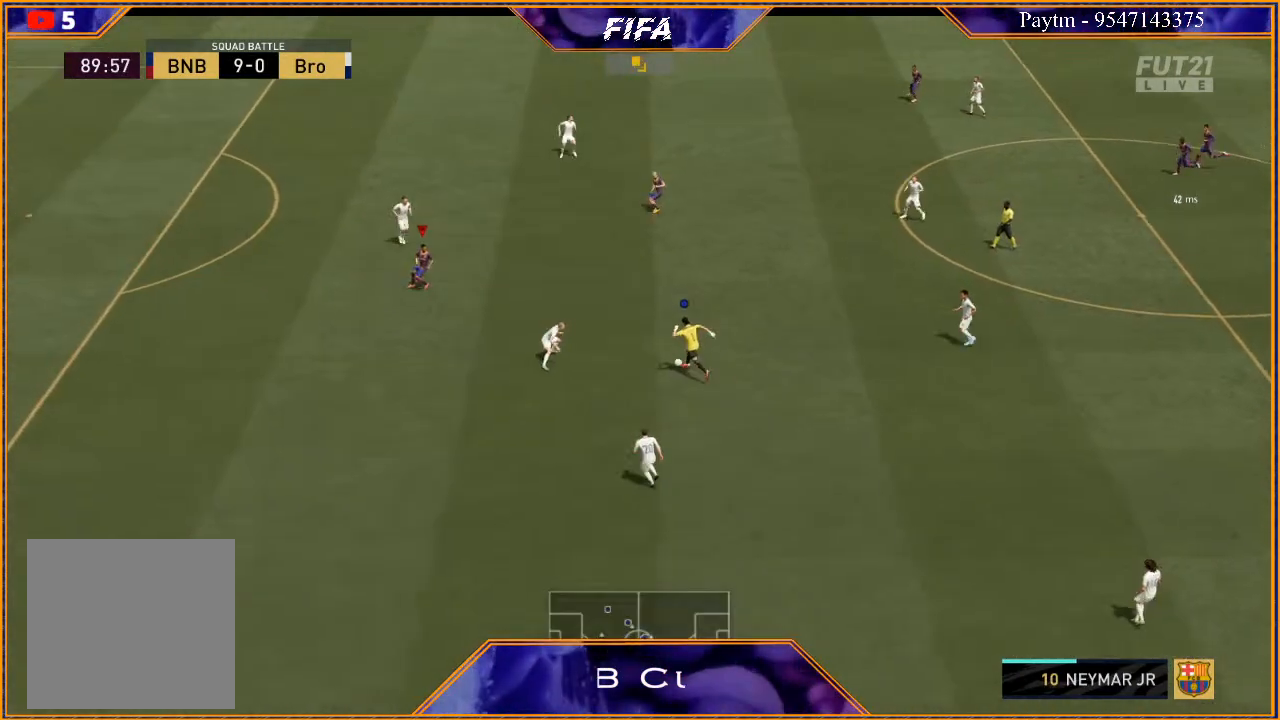
{"buttons": ["L1"], "left_stick": "right", "right_stick": "center", "events": [[333, "L1", "down"]]}
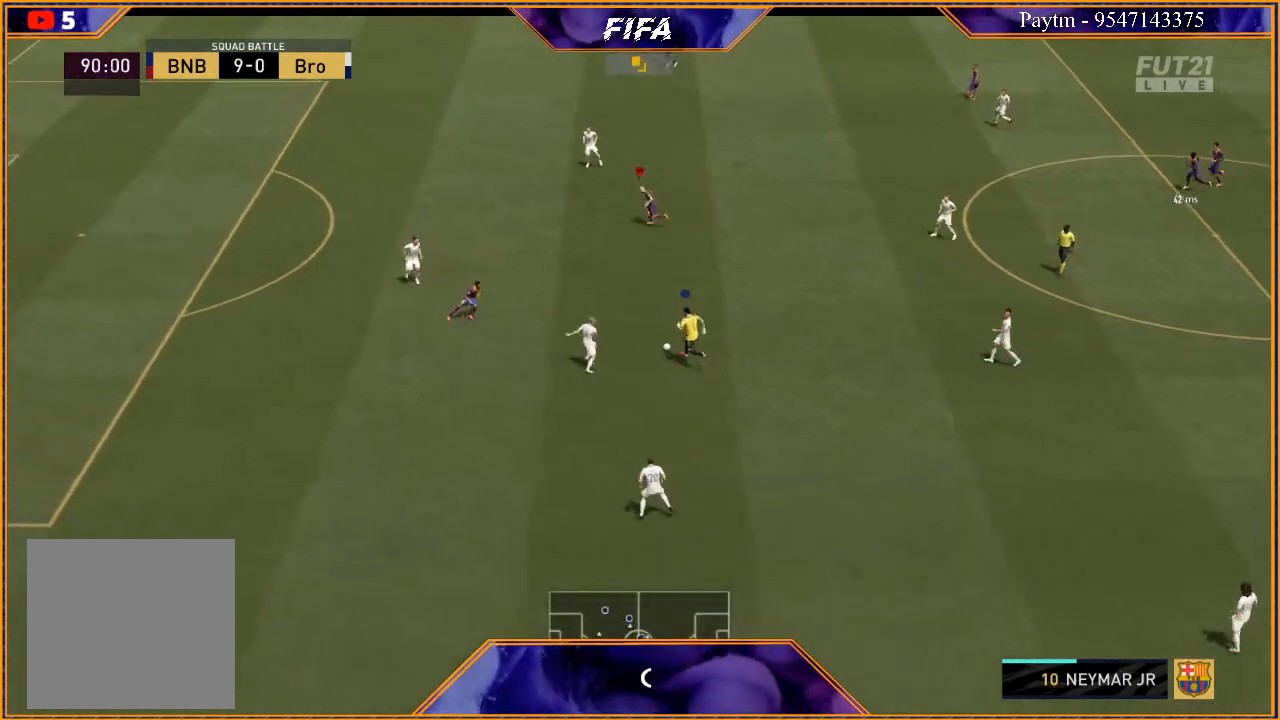
{"buttons": [], "left_stick": "right", "right_stick": "center", "events": [[67, "L1", "up"]]}
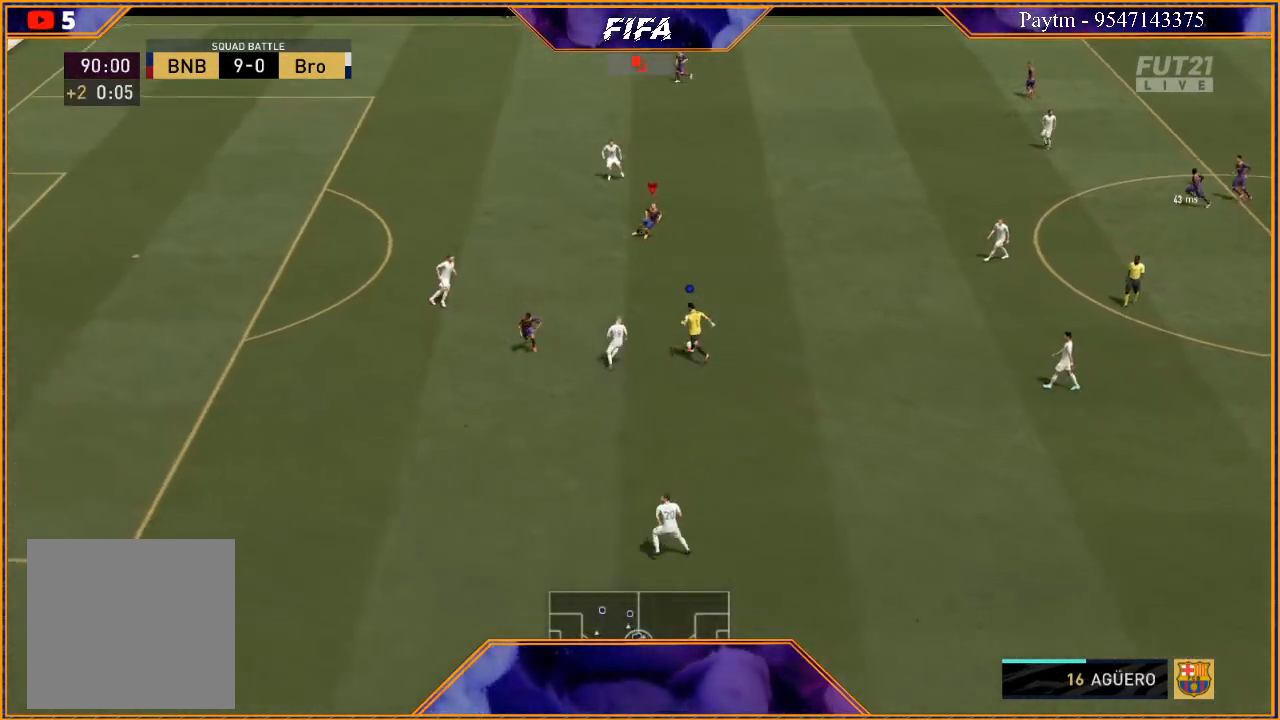
{"buttons": [], "left_stick": "right", "right_stick": "center", "events": [[67, "left_stick", "down-right"], [500, "left_stick", "right"]]}
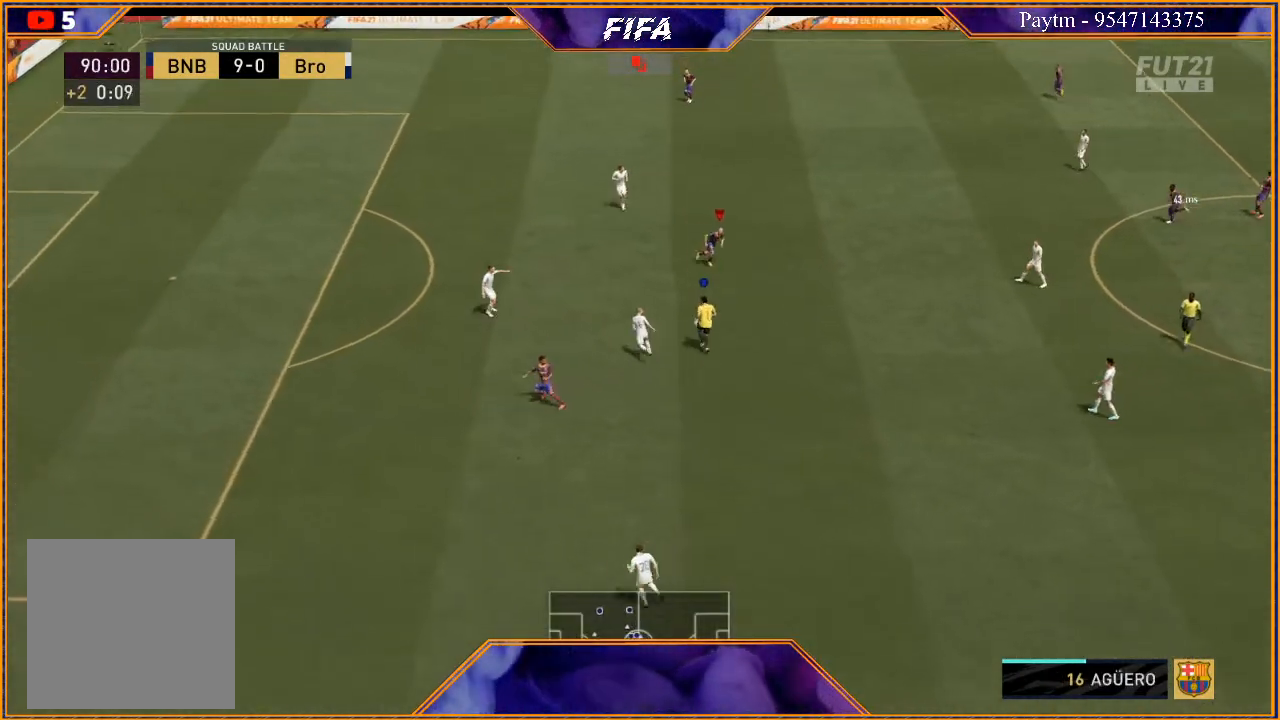
{"buttons": [], "left_stick": "up", "right_stick": "center", "events": [[167, "left_stick", "up-right"], [500, "left_stick", "up"]]}
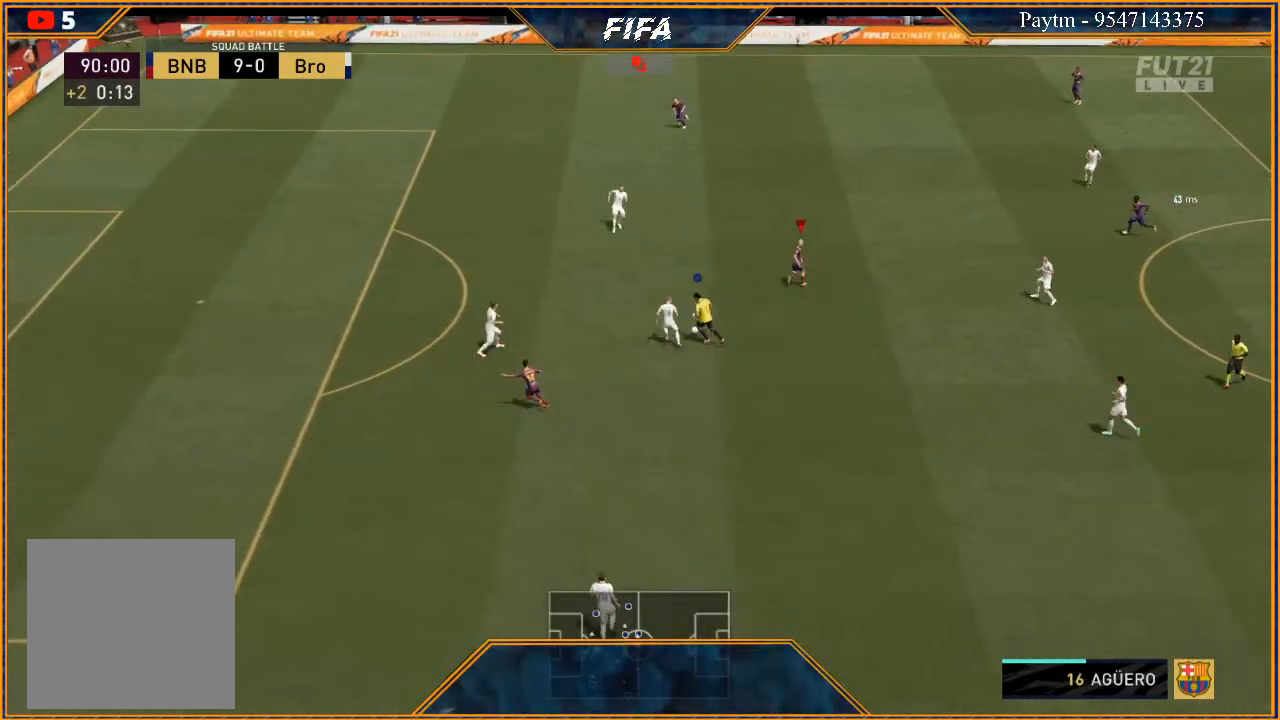
{"buttons": [], "left_stick": "up", "right_stick": "center", "events": []}
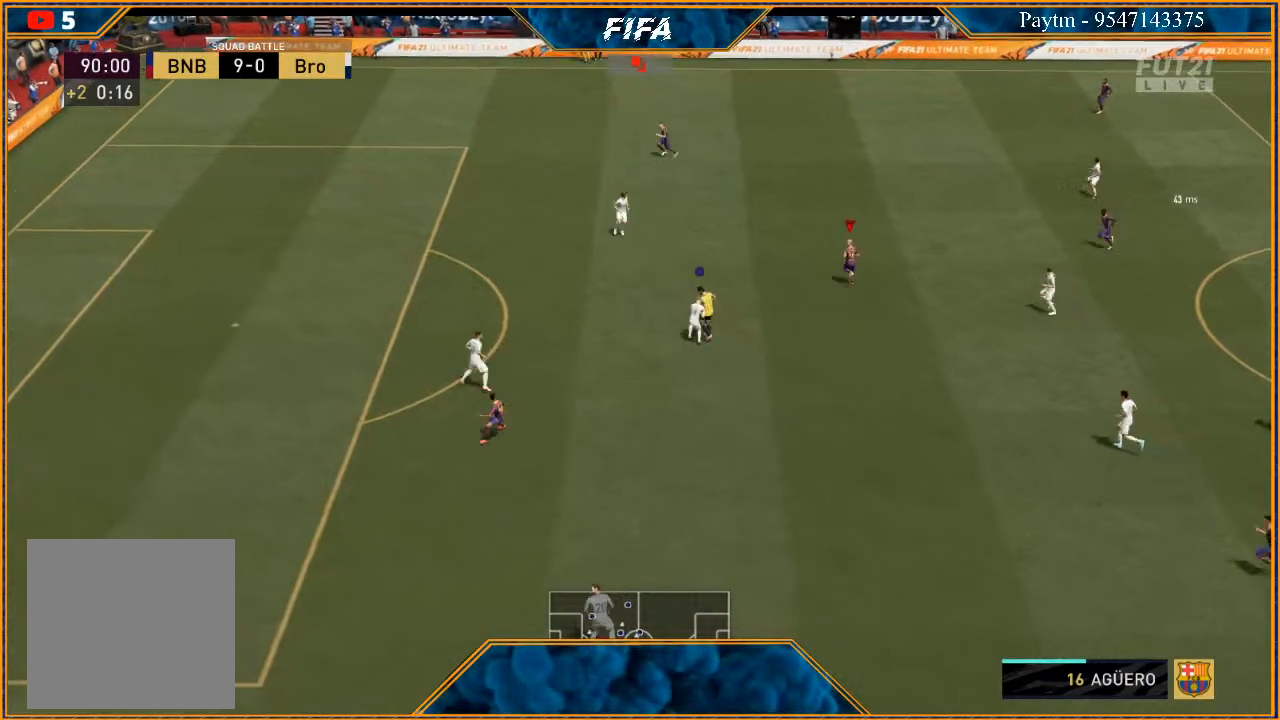
{"buttons": [], "left_stick": "up", "right_stick": "center", "events": []}
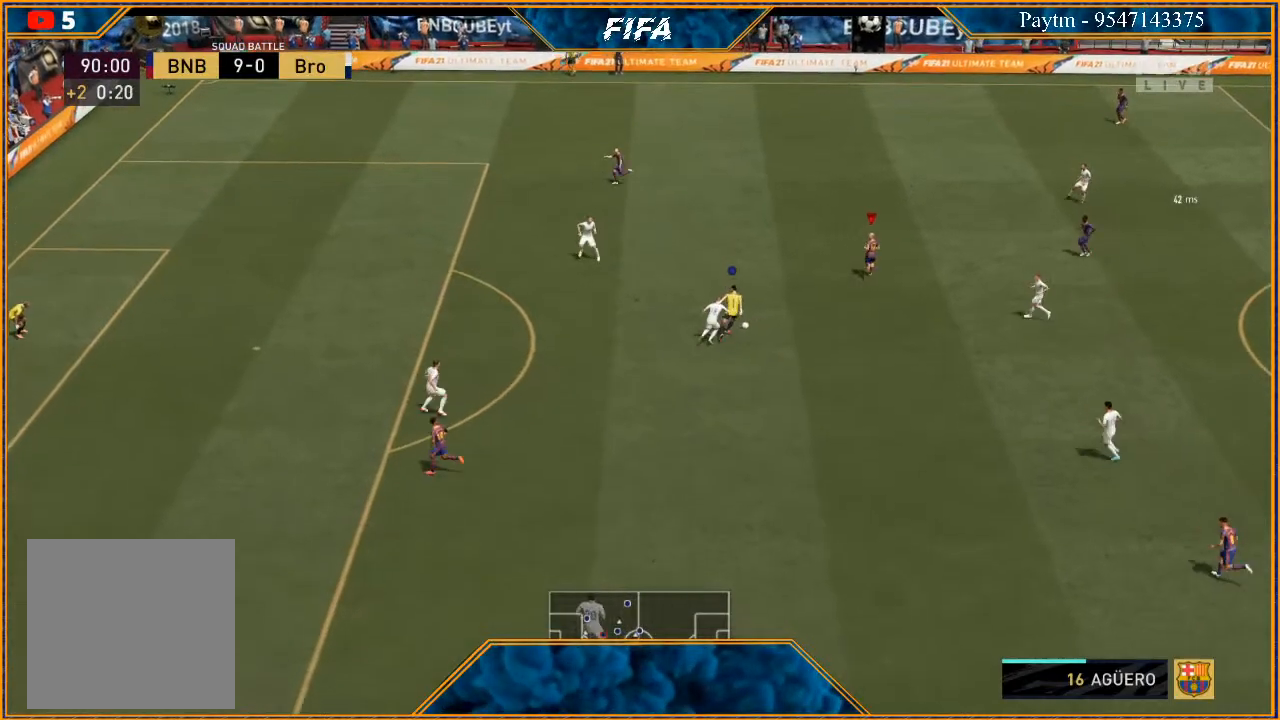
{"buttons": [], "left_stick": "up-left", "right_stick": "center", "events": [[300, "left_stick", "up-left"]]}
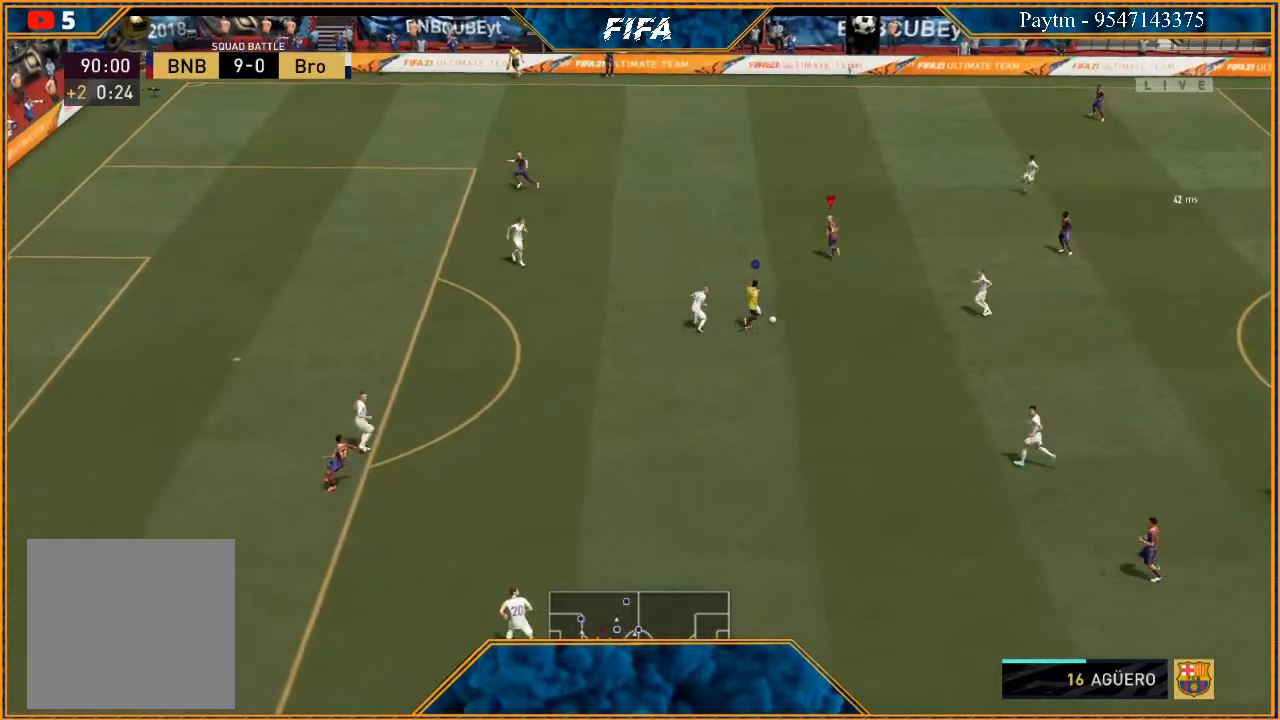
{"buttons": [], "left_stick": "left", "right_stick": "center", "events": [[133, "left_stick", "left"]]}